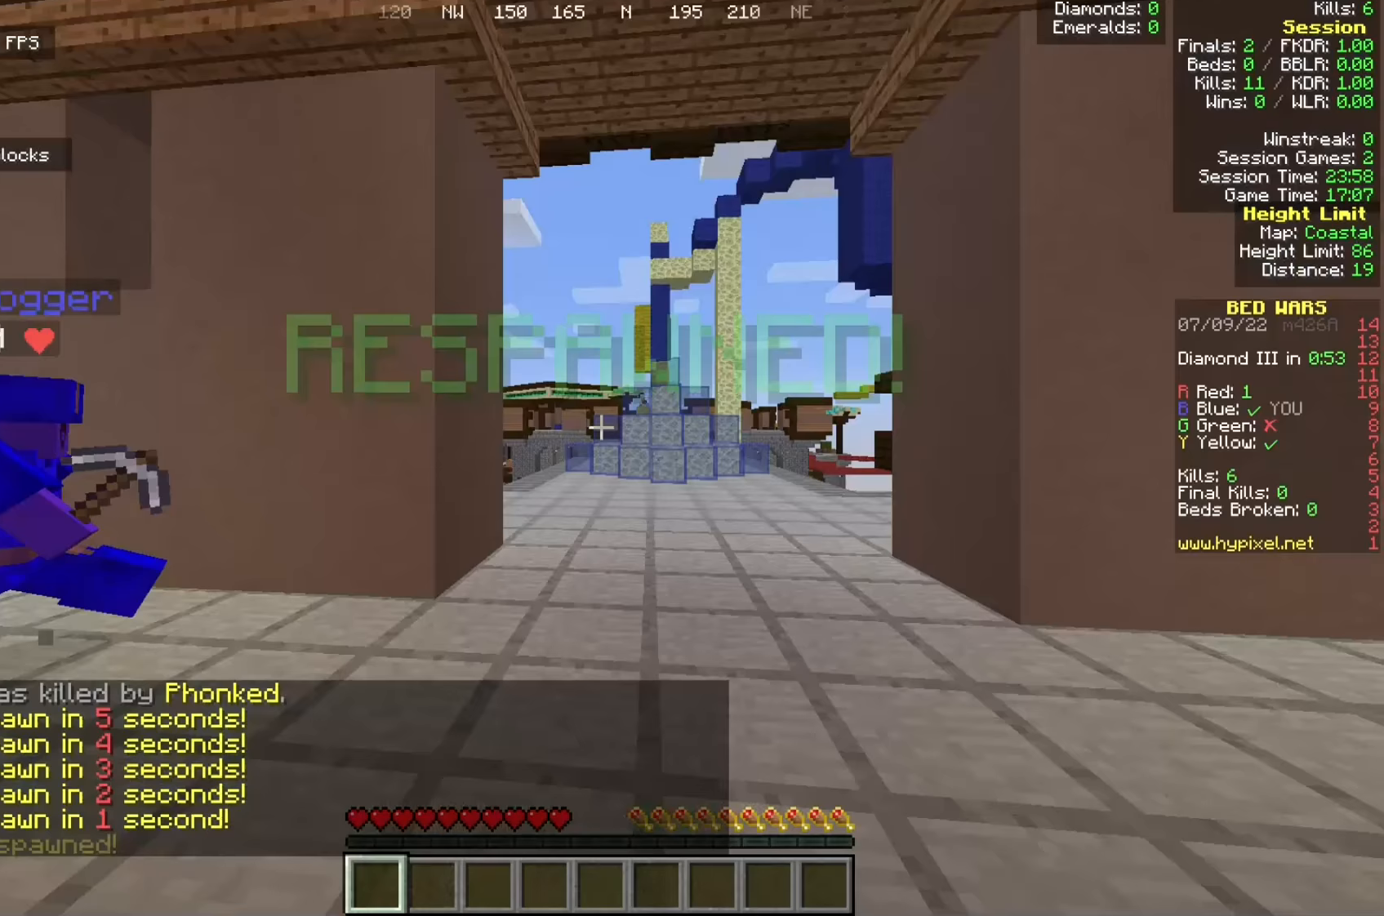
Gameplay with keyboard and mouse; each line is a JSON object with the keys and mouse buttons held at the frame after it. "events" lists presses ("down") and releases ("up") of "a", "d", "s", "w", "mouse_left" and "mouse_right" between this image and that frame as [ms after this image, input, new state], when the widget could be followed in between. "mouse_left", "mouse_right" = the "left", "right" buttons of the "mouse" list. No other keys are recorded. Fast repeated clicks can show as one long hold. Mouse movement is not recorded.
{"keys": ["w"], "mouse": [], "events": []}
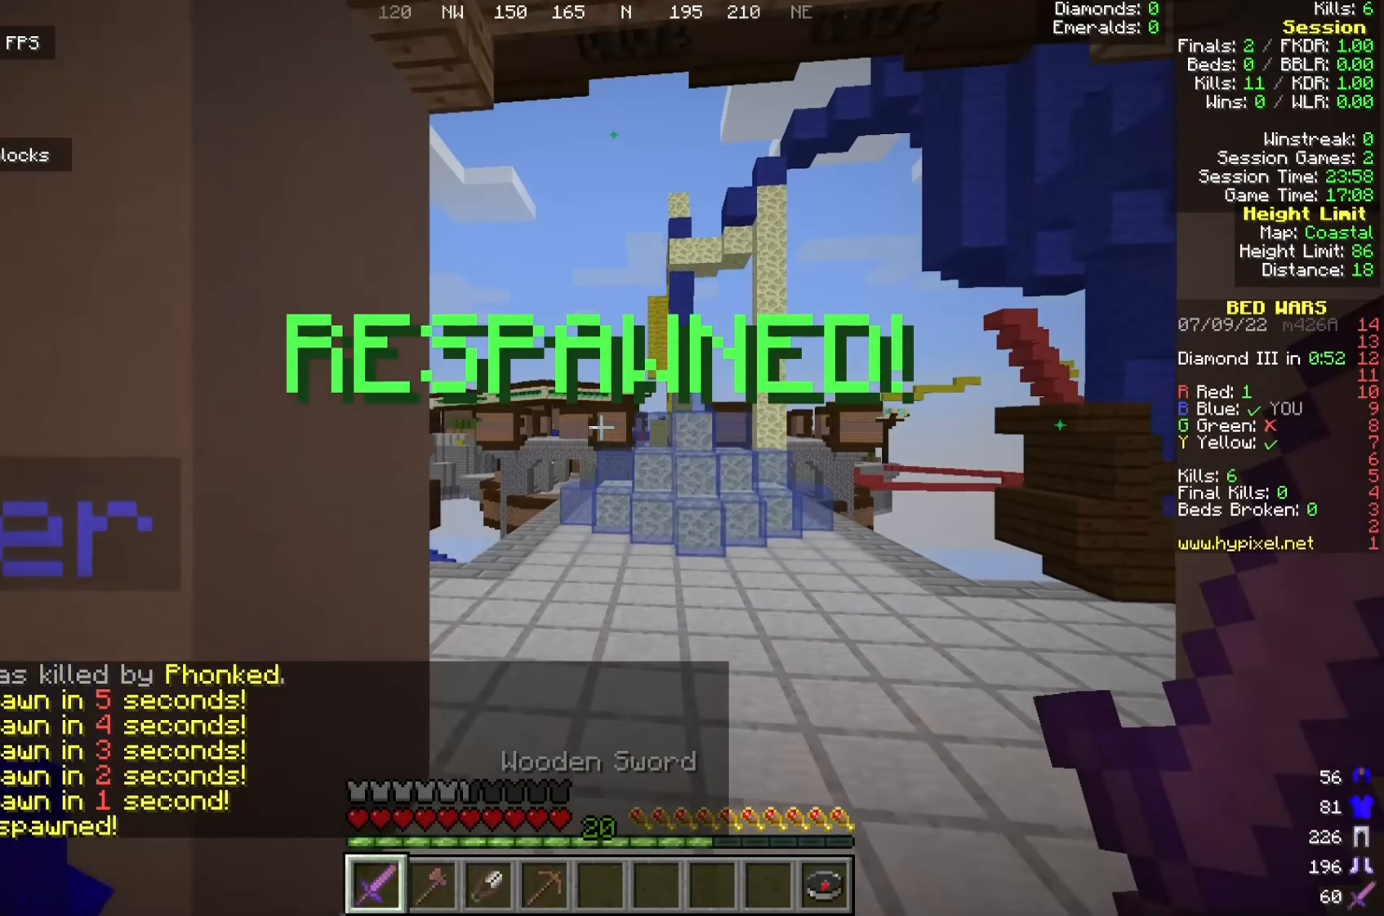
{"keys": ["w"], "mouse": [], "events": []}
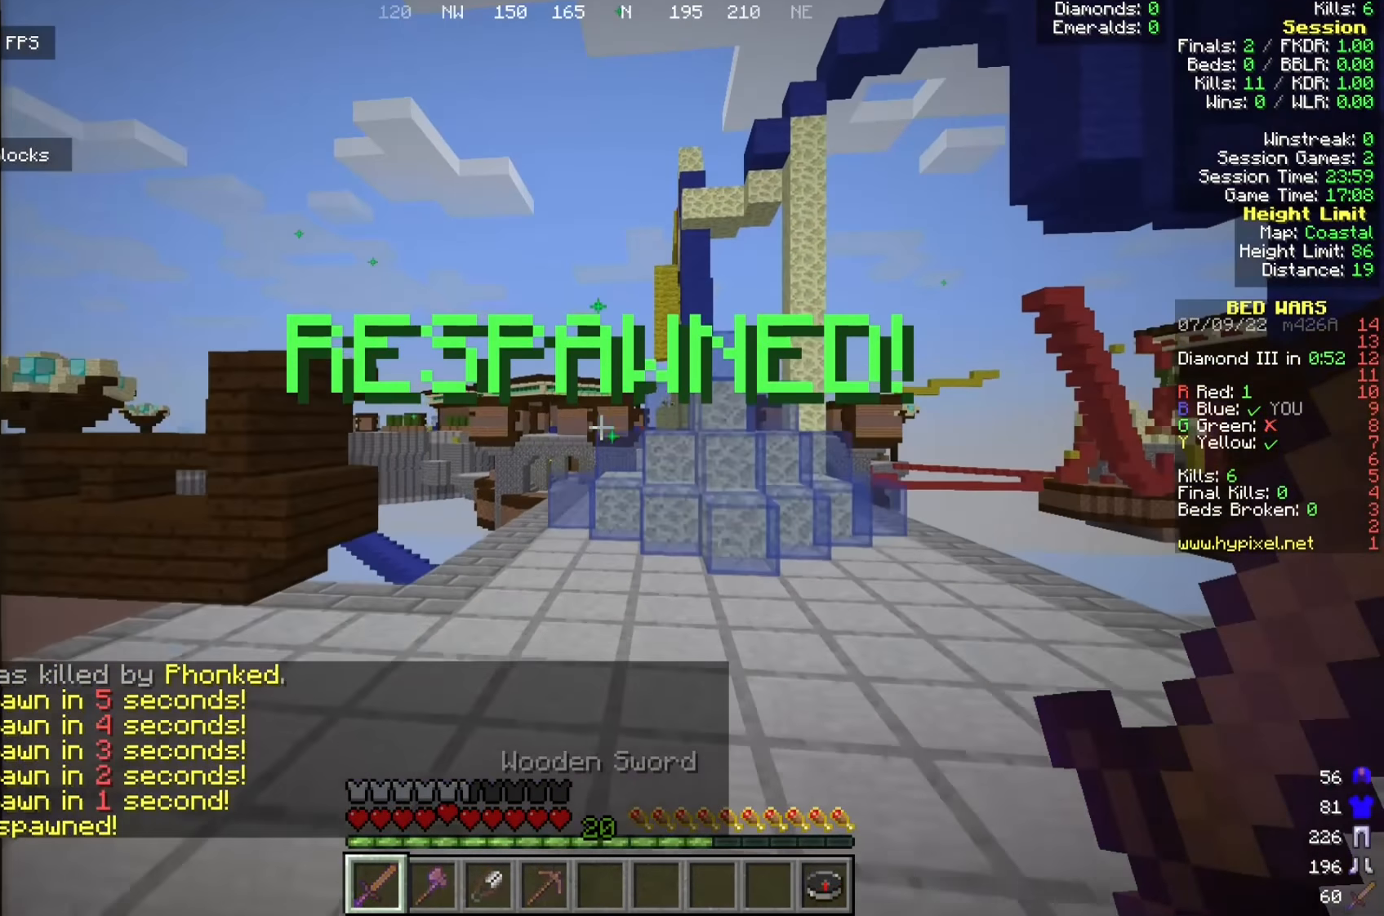
{"keys": ["w"], "mouse": [], "events": [[42, "a", "down"], [275, "a", "up"]]}
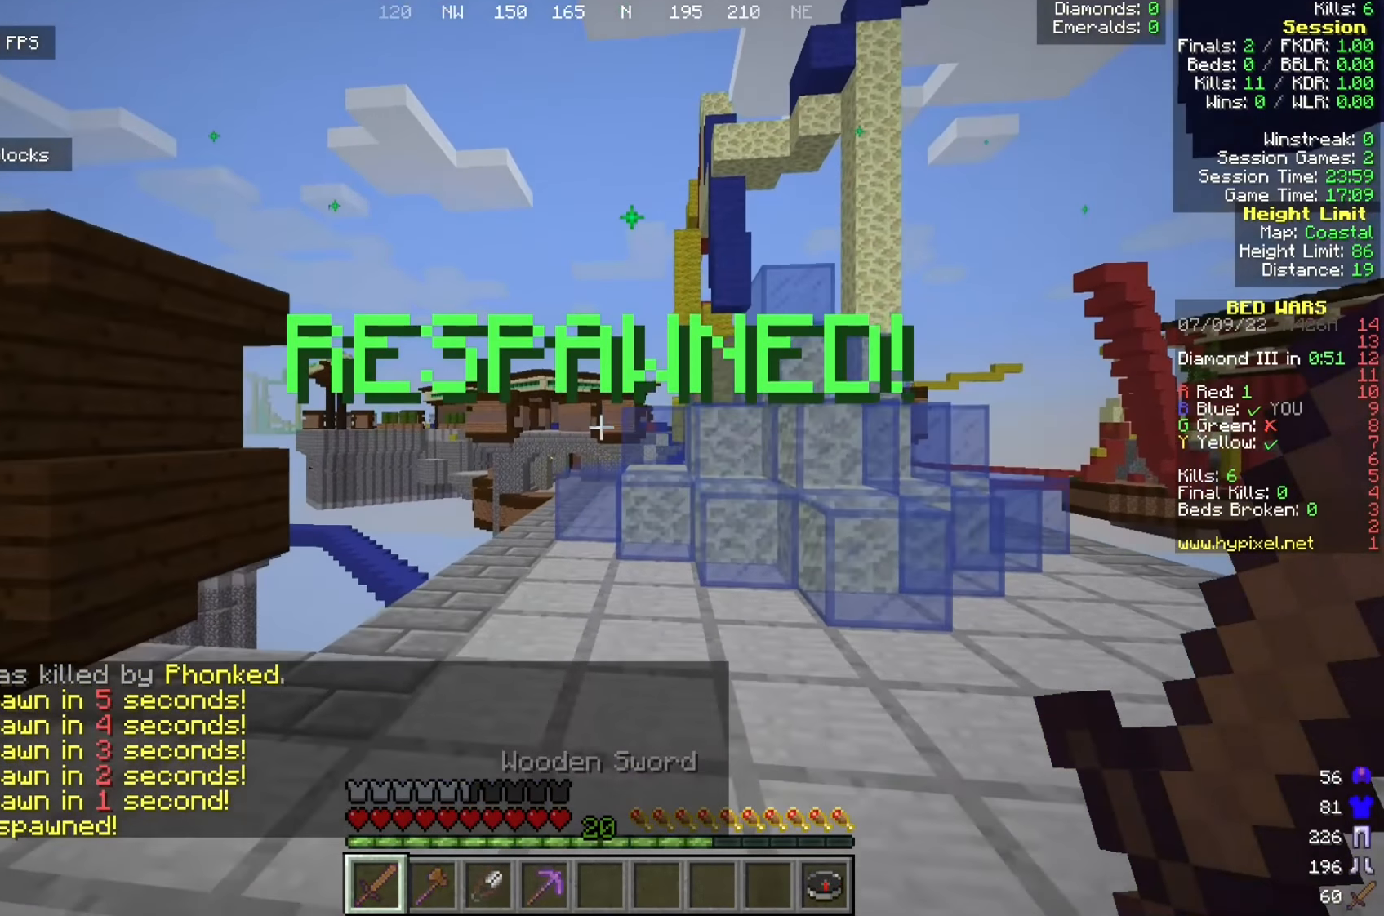
{"keys": ["a", "w"], "mouse": [], "events": [[467, "a", "down"]]}
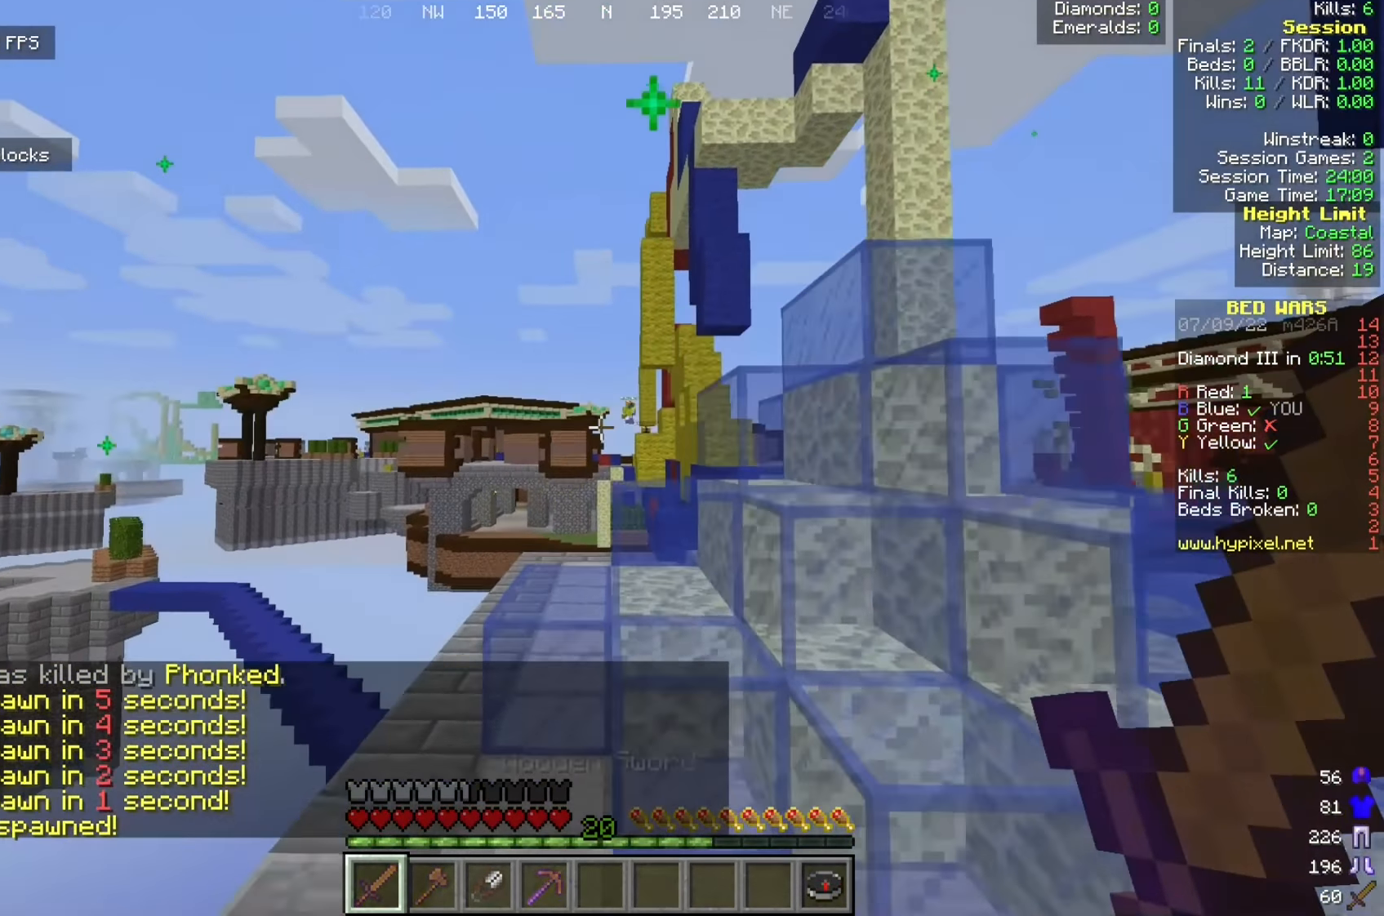
{"keys": ["a", "w"], "mouse": [], "events": [[158, "a", "up"], [308, "a", "down"]]}
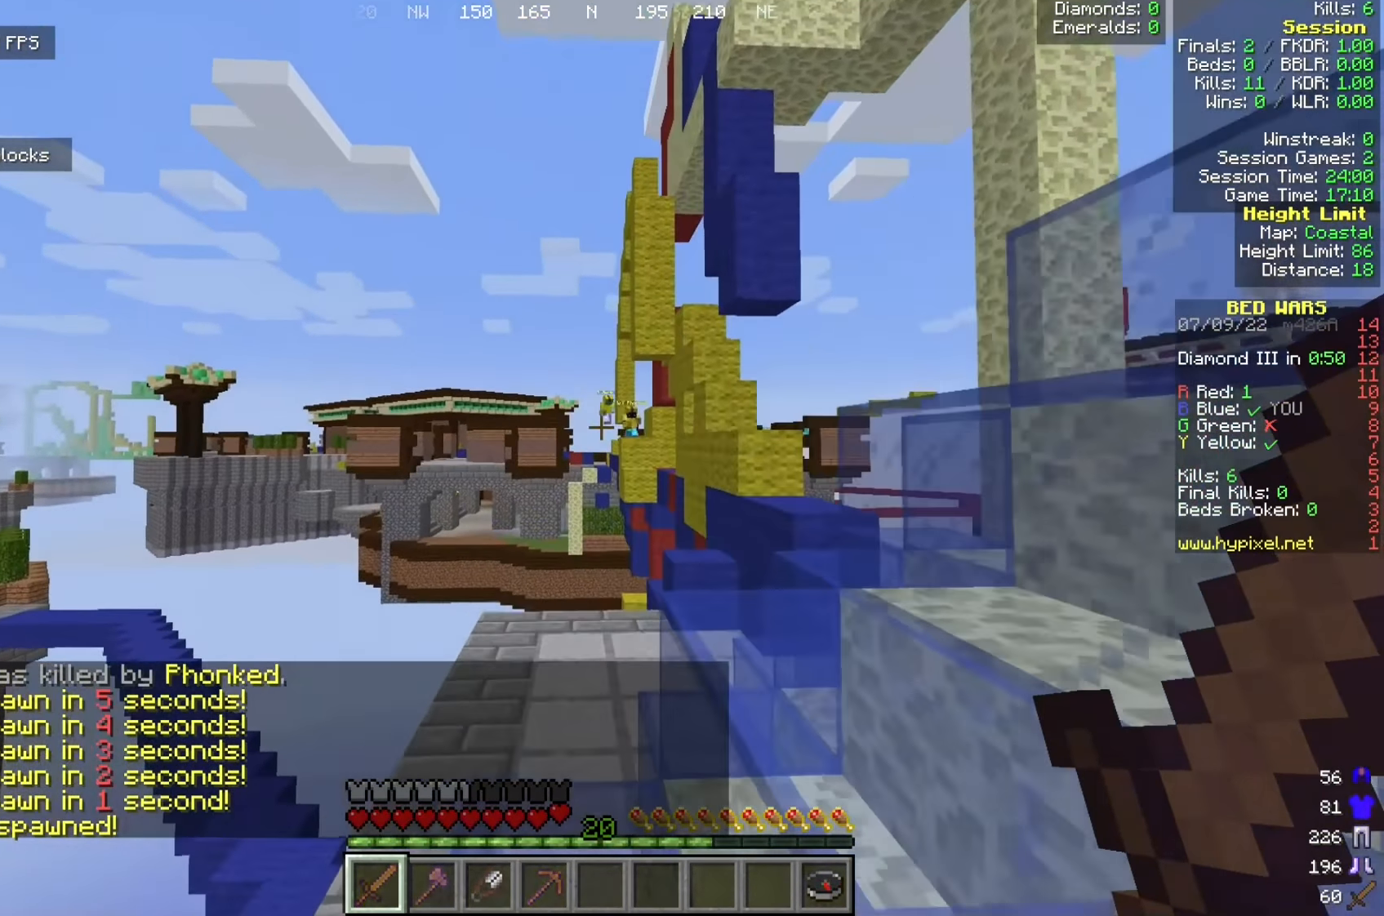
{"keys": ["a", "w"], "mouse": [], "events": [[92, "a", "up"], [317, "a", "down"]]}
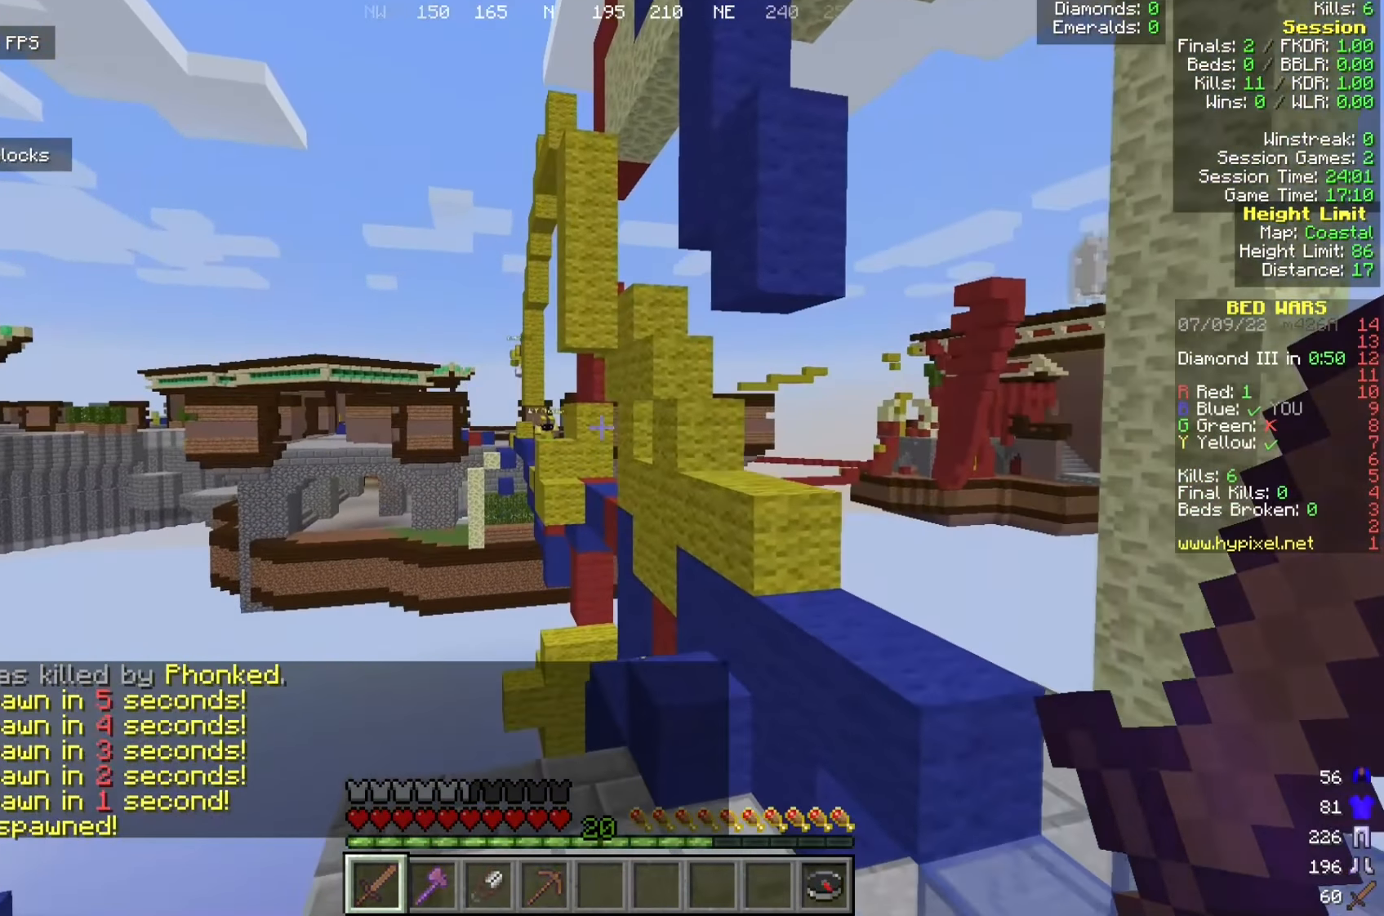
{"keys": ["w"], "mouse": [], "events": [[17, "a", "up"], [100, "d", "down"], [442, "d", "up"]]}
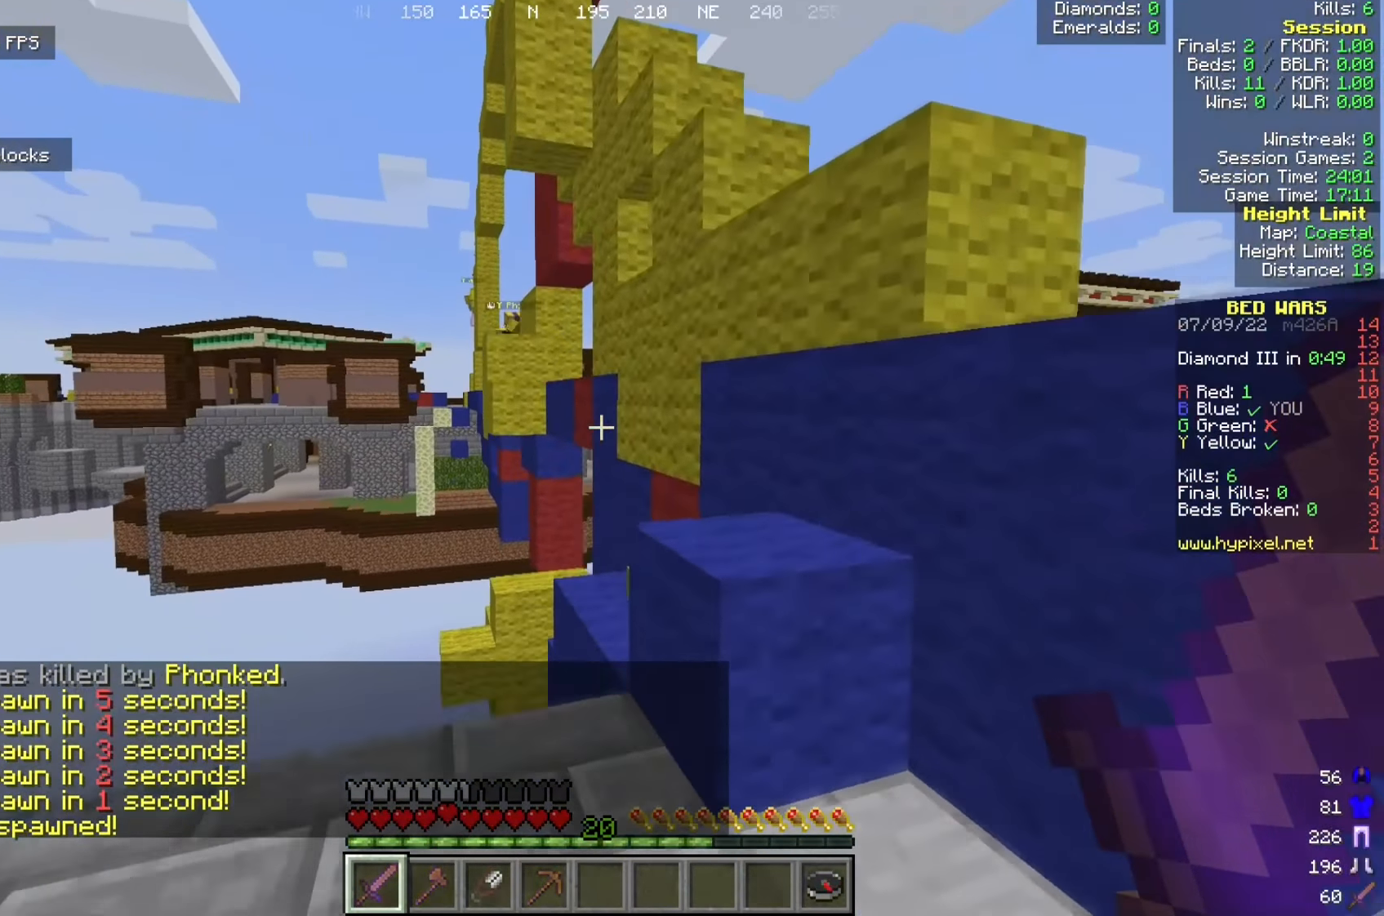
{"keys": ["d", "w"], "mouse": [], "events": [[83, "d", "down"], [142, "w", "up"], [375, "w", "down"]]}
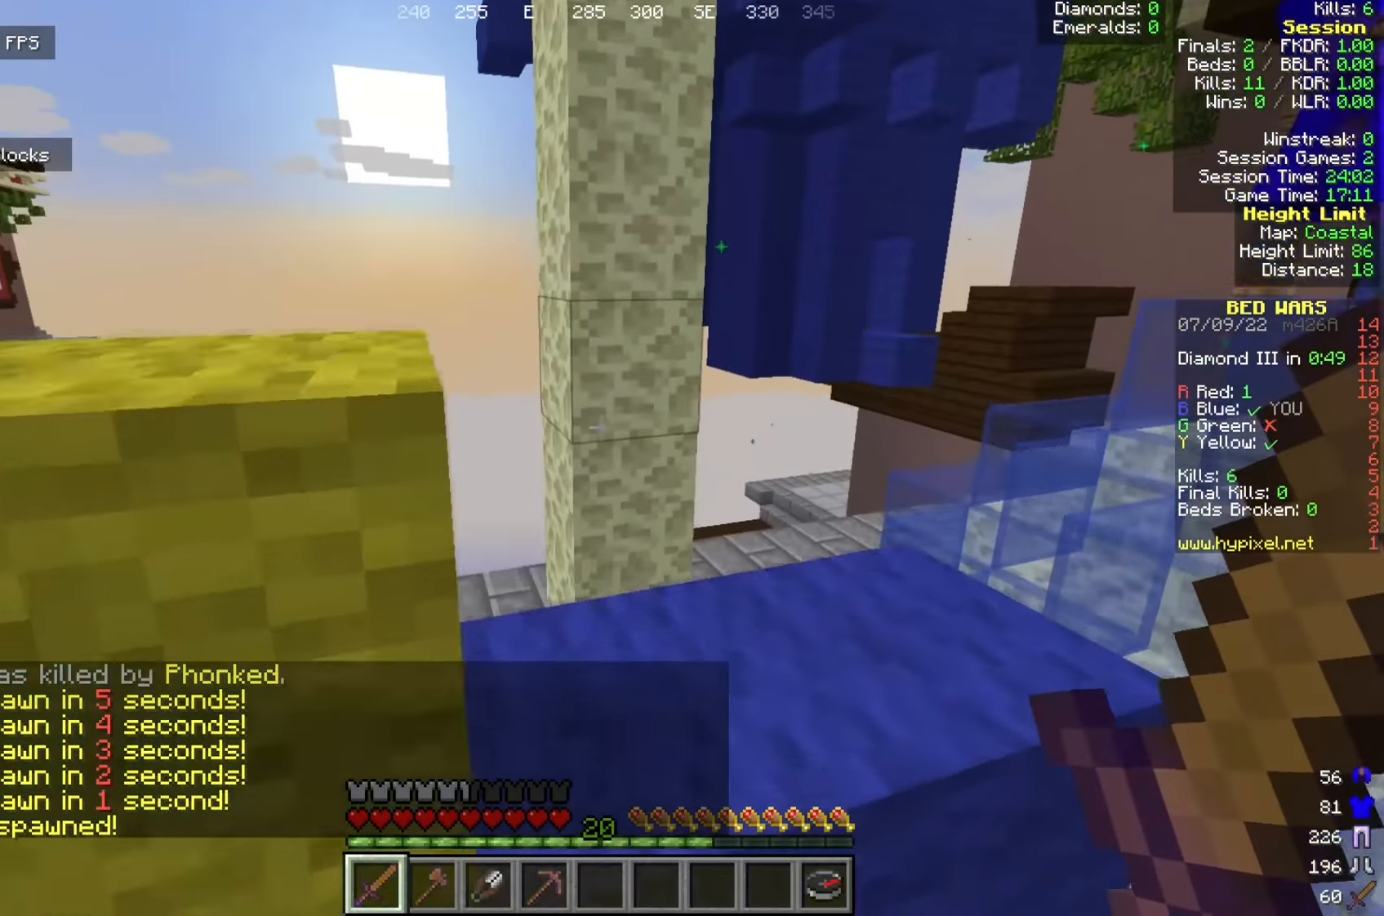
{"keys": ["d", "w"], "mouse": [], "events": [[233, "a", "down"], [242, "d", "up"], [458, "a", "up"], [458, "d", "down"]]}
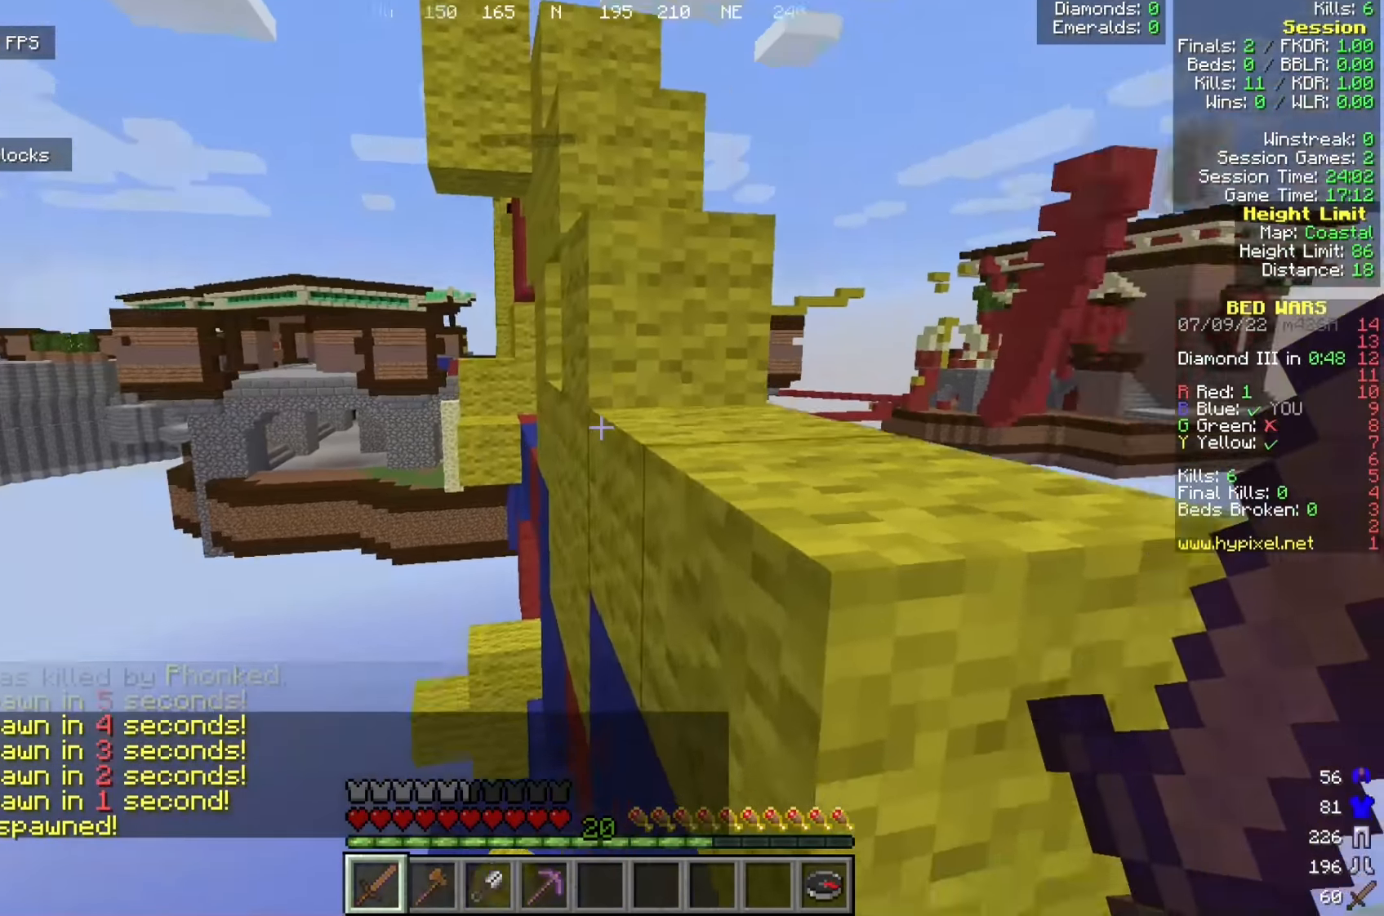
{"keys": ["a", "w"], "mouse": [], "events": [[183, "w", "up"], [250, "d", "up"], [367, "w", "down"], [383, "a", "down"]]}
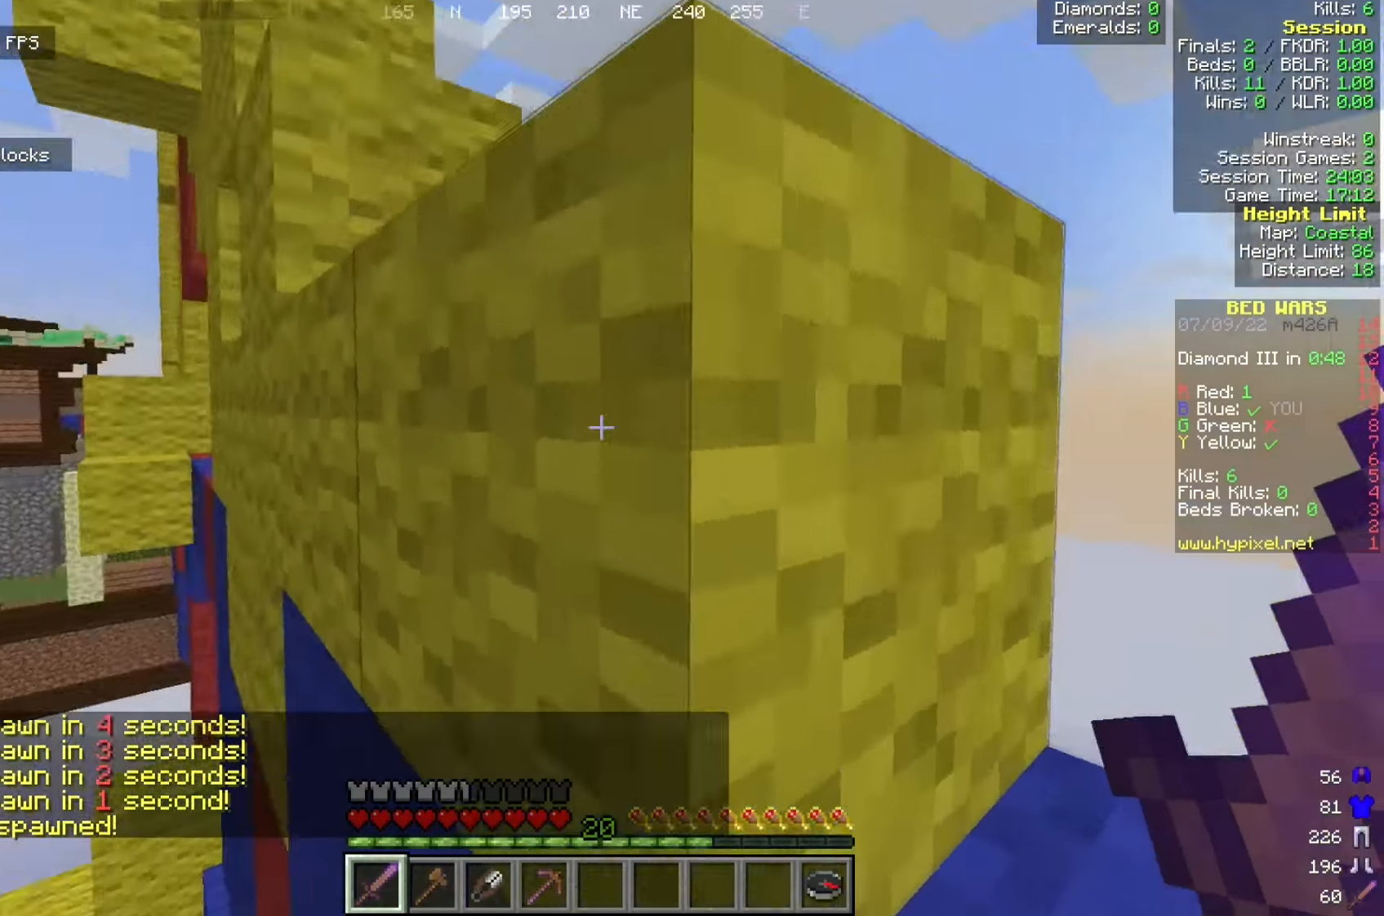
{"keys": ["d", "w"], "mouse": [], "events": [[175, "d", "down"], [225, "w", "up"], [234, "a", "up"], [350, "w", "down"]]}
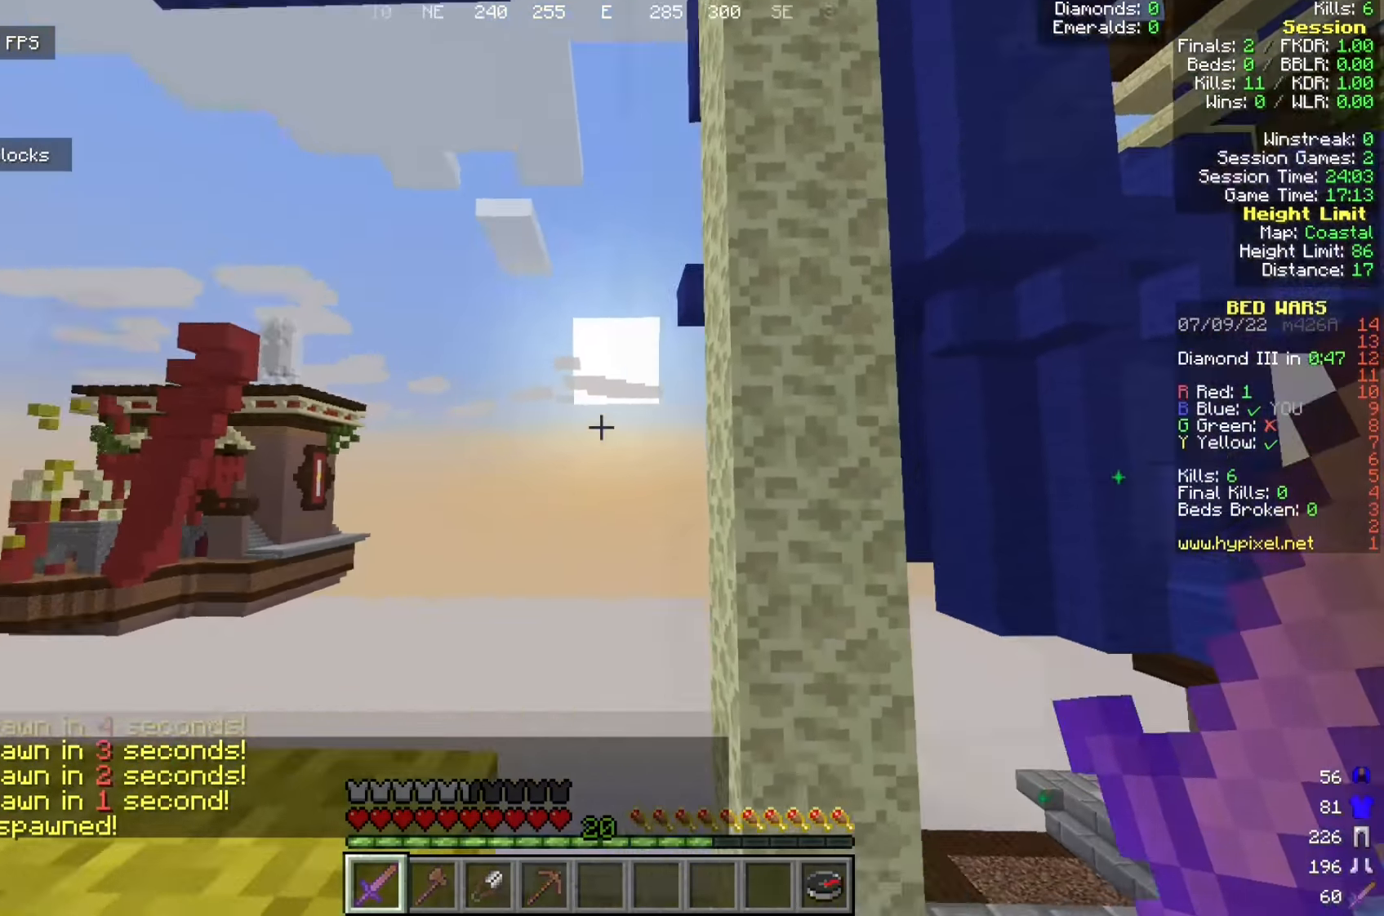
{"keys": ["d", "w"], "mouse": [], "events": [[125, "d", "up"], [259, "a", "down"], [325, "a", "up"], [350, "d", "down"]]}
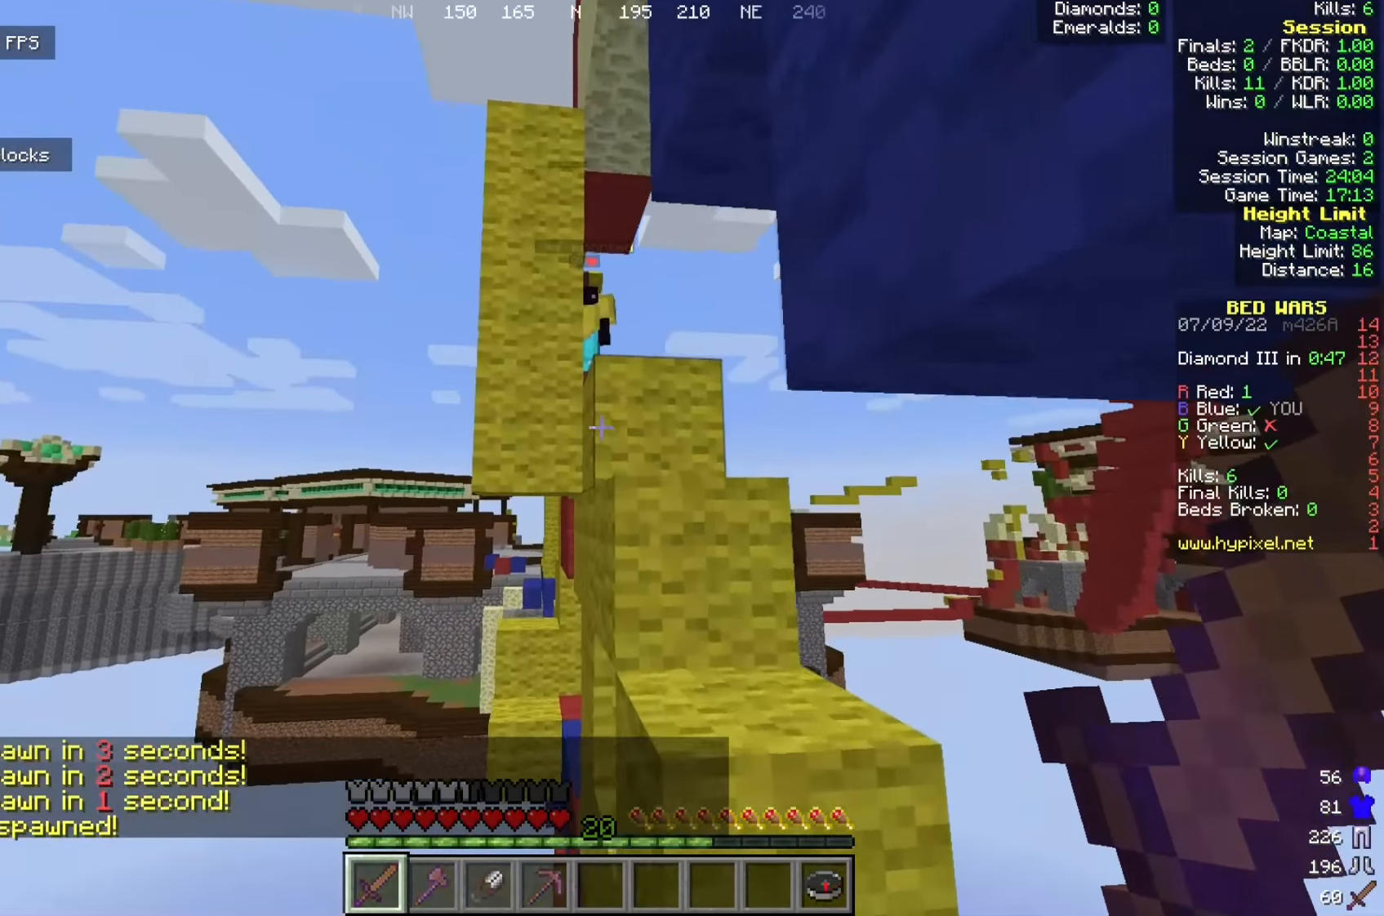
{"keys": [], "mouse": [], "events": [[209, "w", "up"], [500, "d", "up"]]}
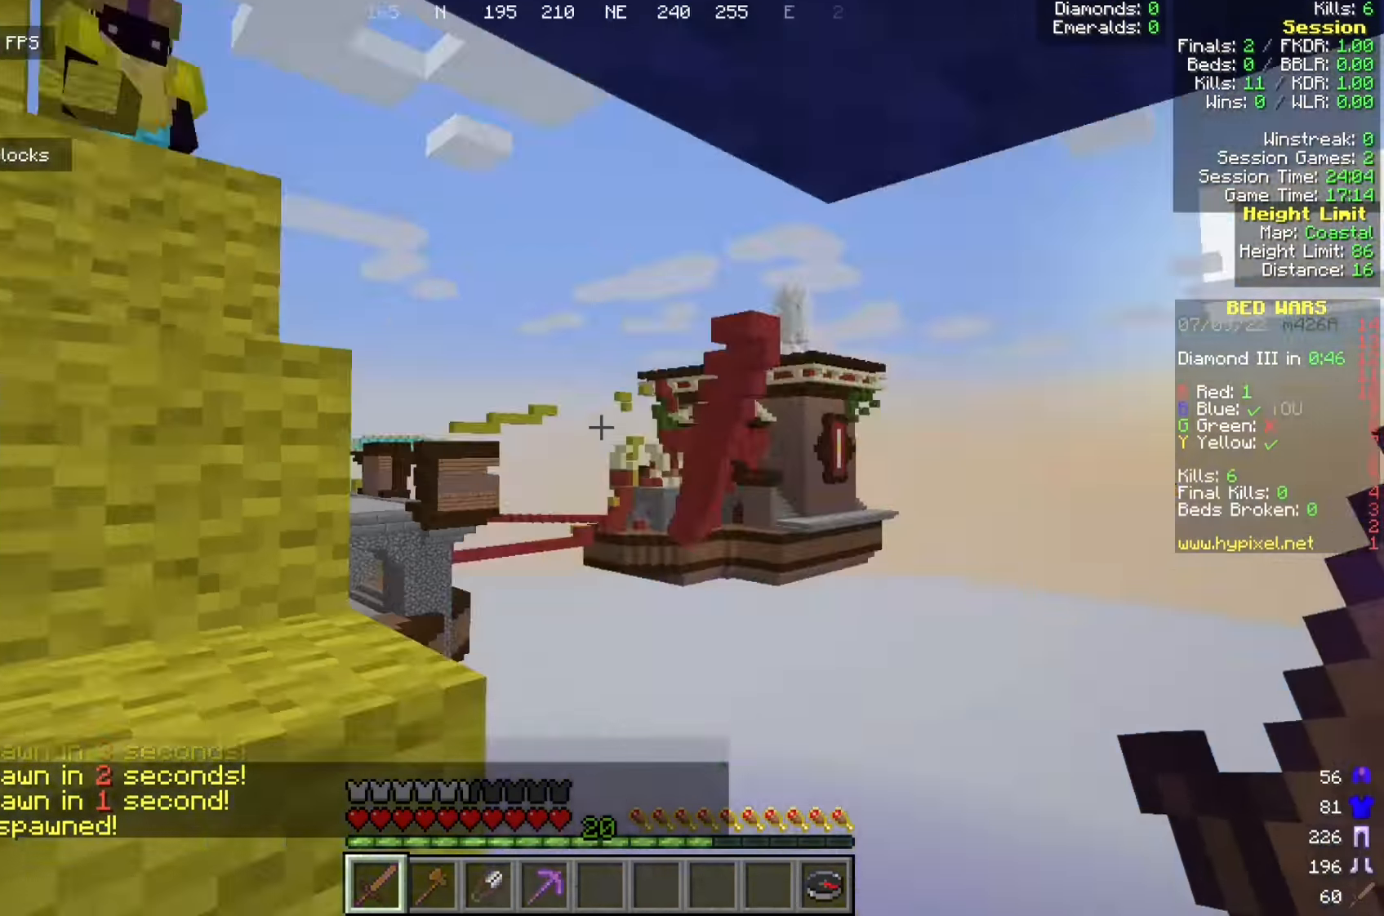
{"keys": ["w"], "mouse": [], "events": [[259, "w", "down"]]}
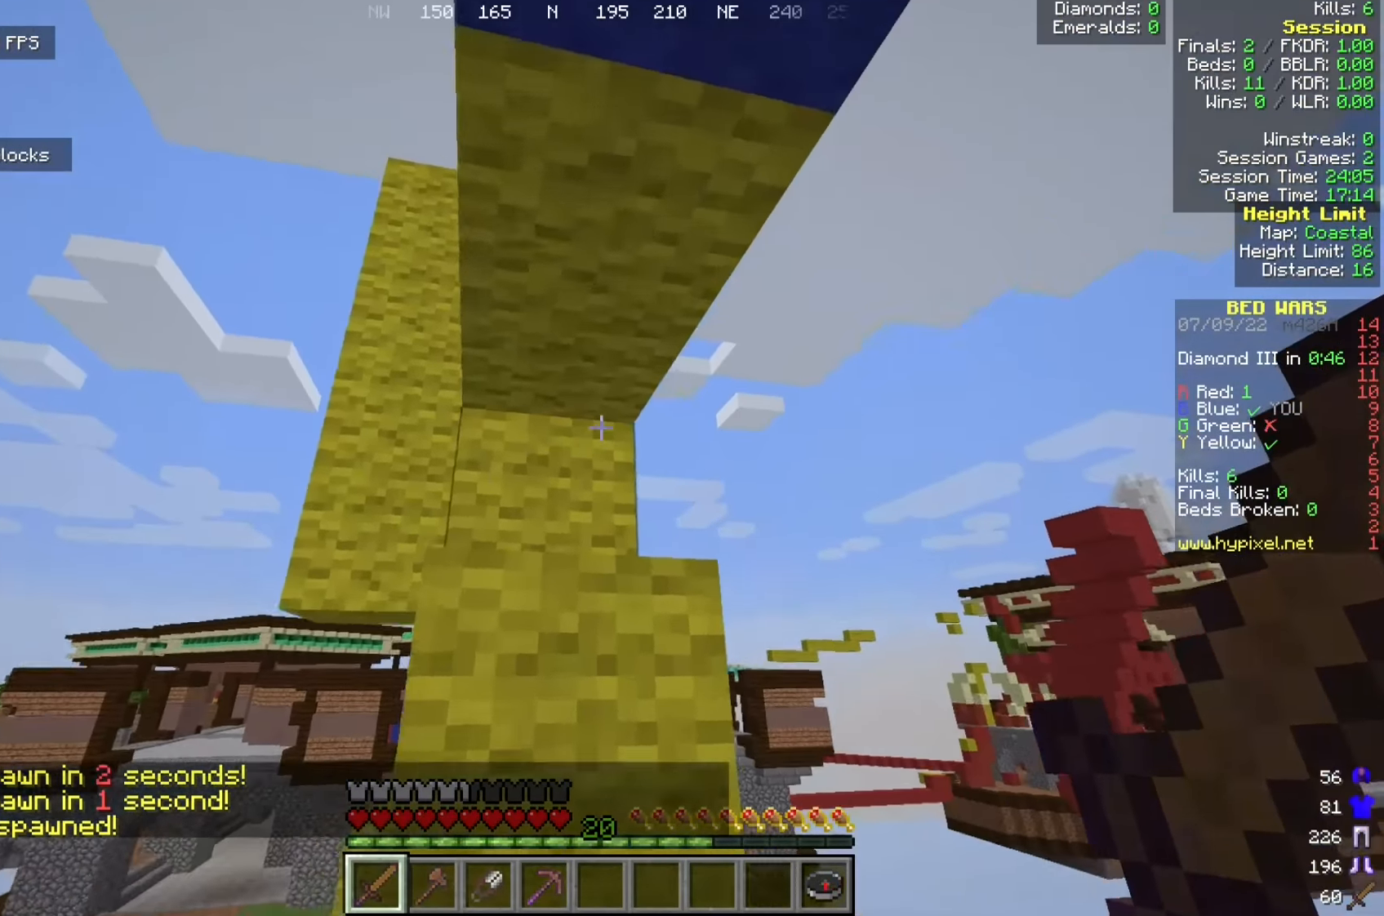
{"keys": ["w"], "mouse": [], "events": [[34, "mouse_left", "down"], [150, "a", "down"], [309, "a", "up"], [325, "mouse_left", "up"]]}
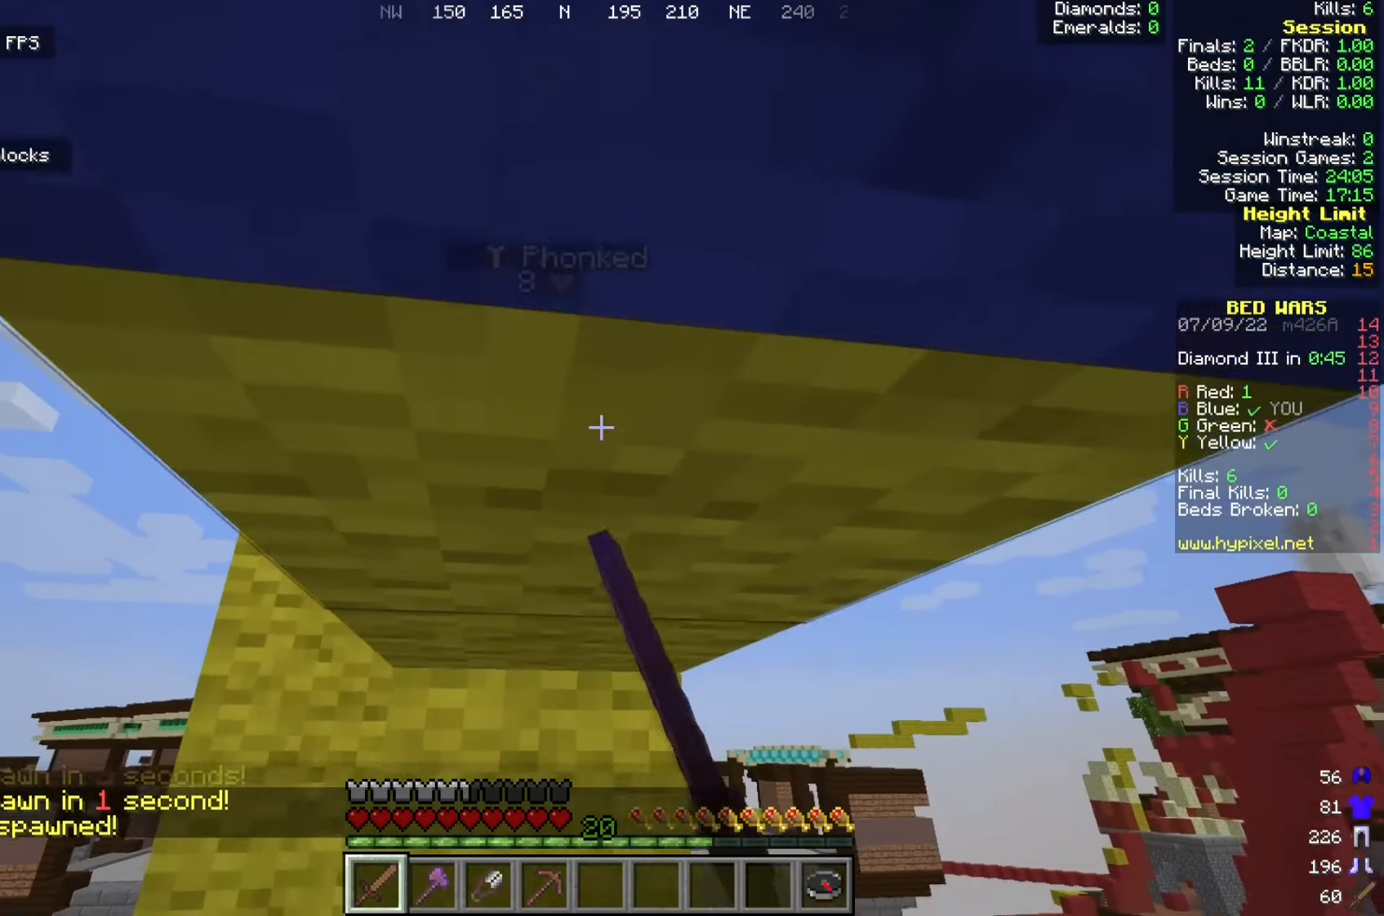
{"keys": [], "mouse": ["left"], "events": [[34, "w", "up"], [392, "mouse_left", "down"]]}
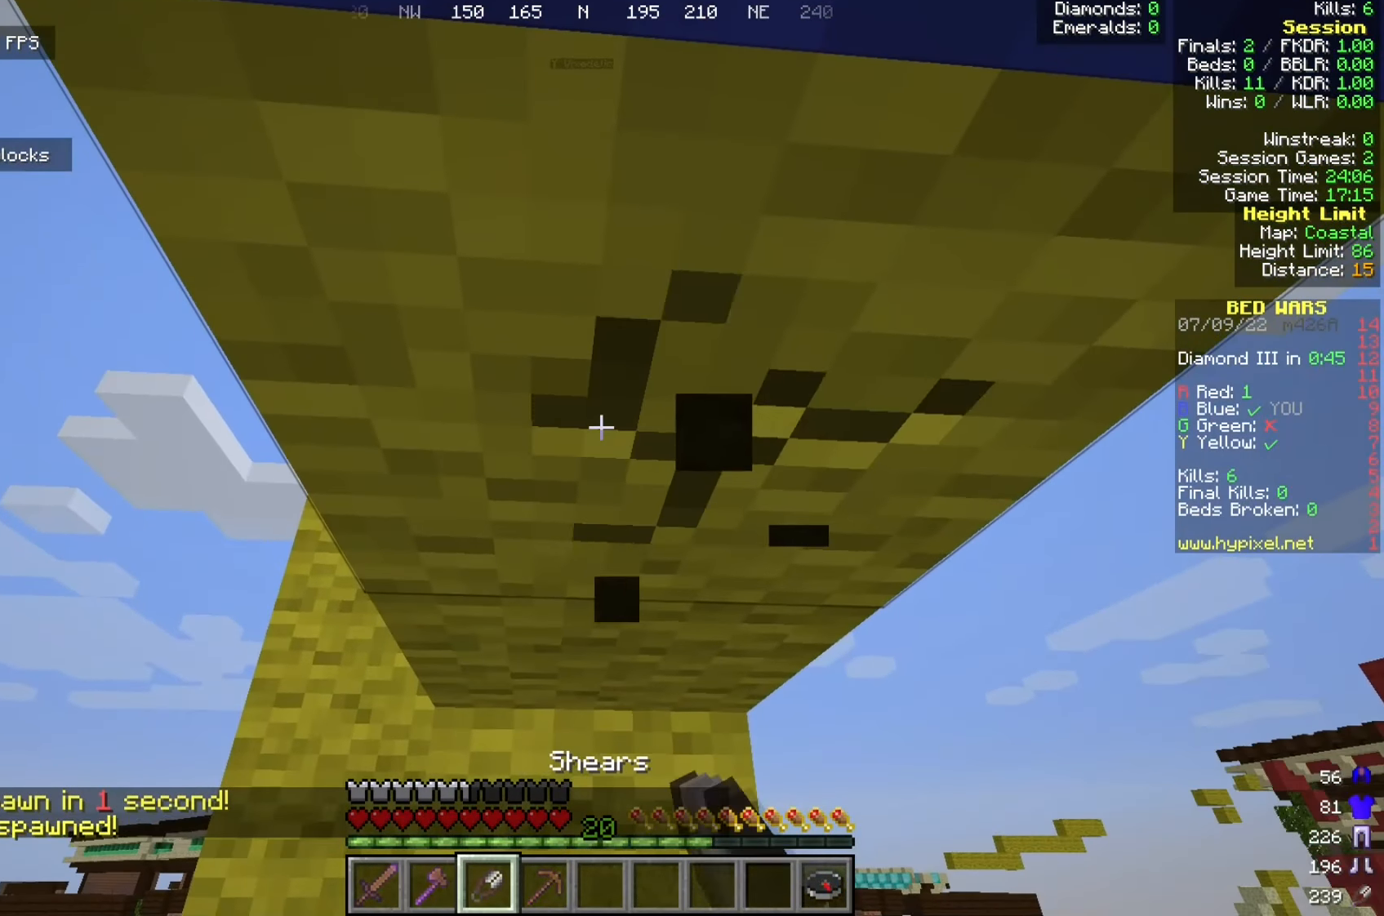
{"keys": [], "mouse": ["left"], "events": []}
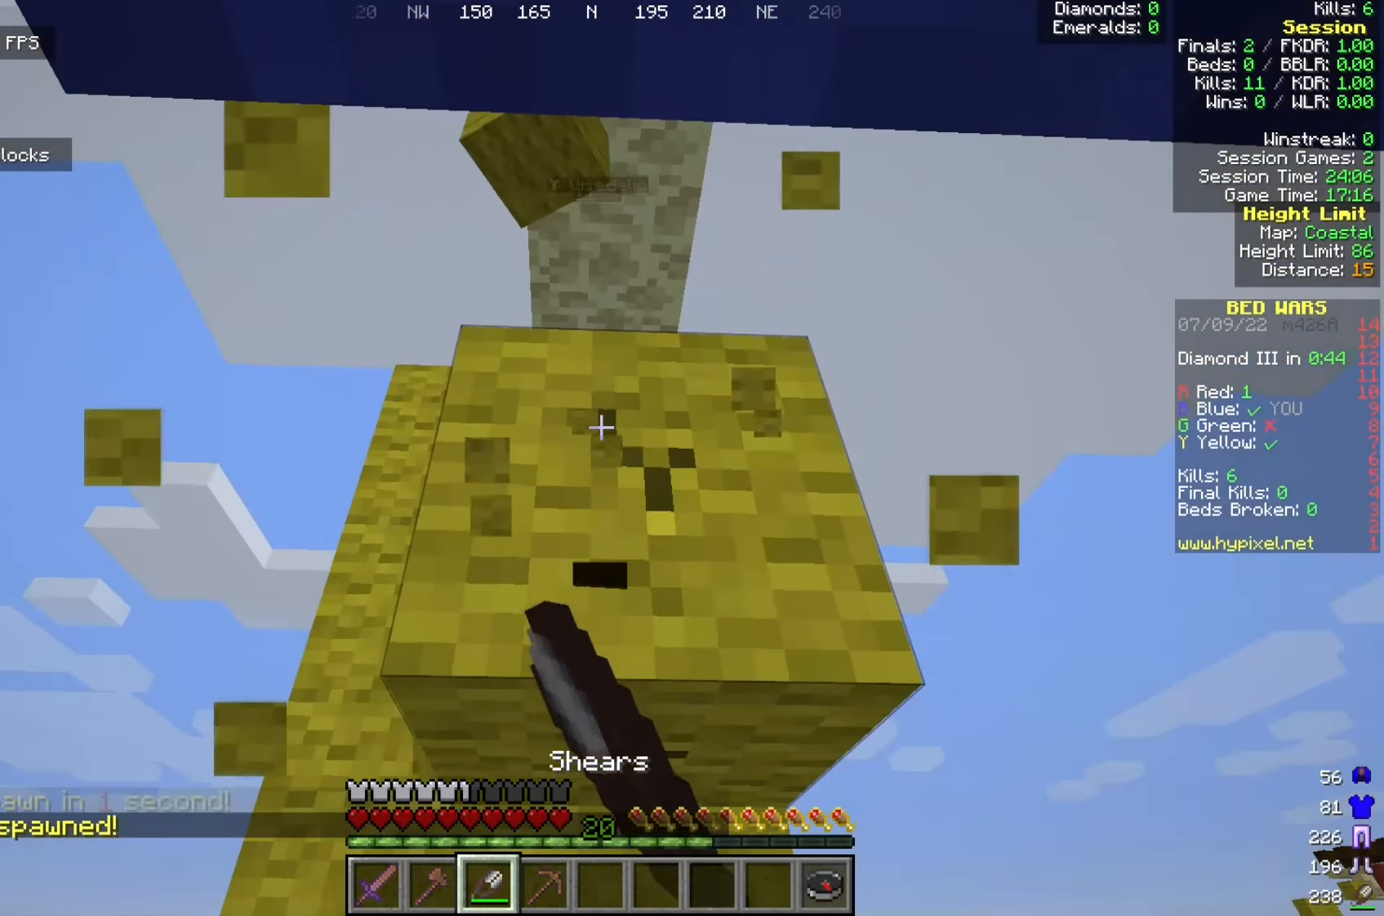
{"keys": ["w"], "mouse": ["left"], "events": [[92, "w", "down"]]}
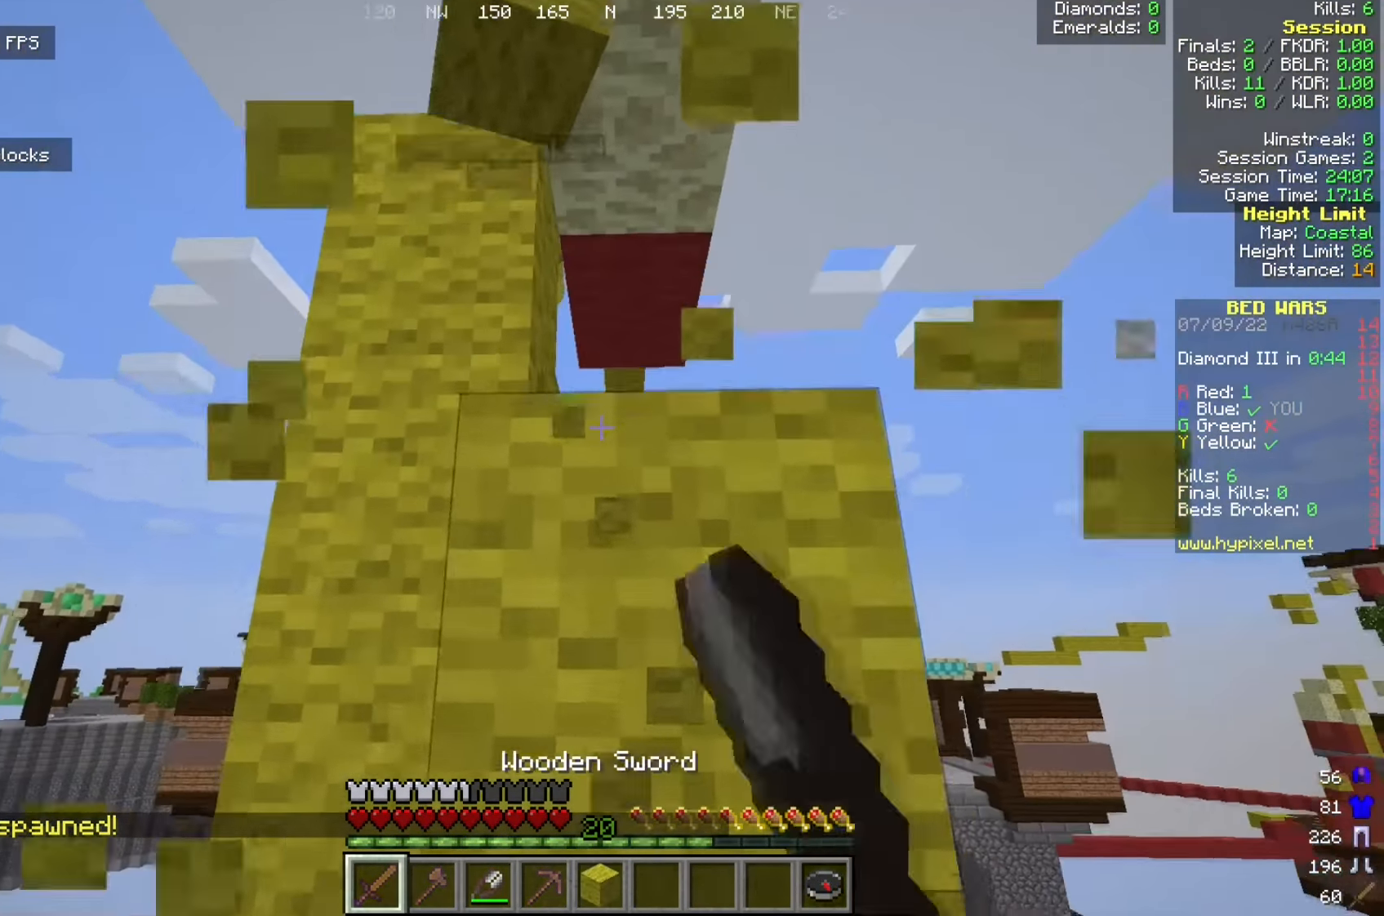
{"keys": [], "mouse": ["left"], "events": [[175, "mouse_left", "up"], [225, "mouse_left", "down"], [225, "w", "up"]]}
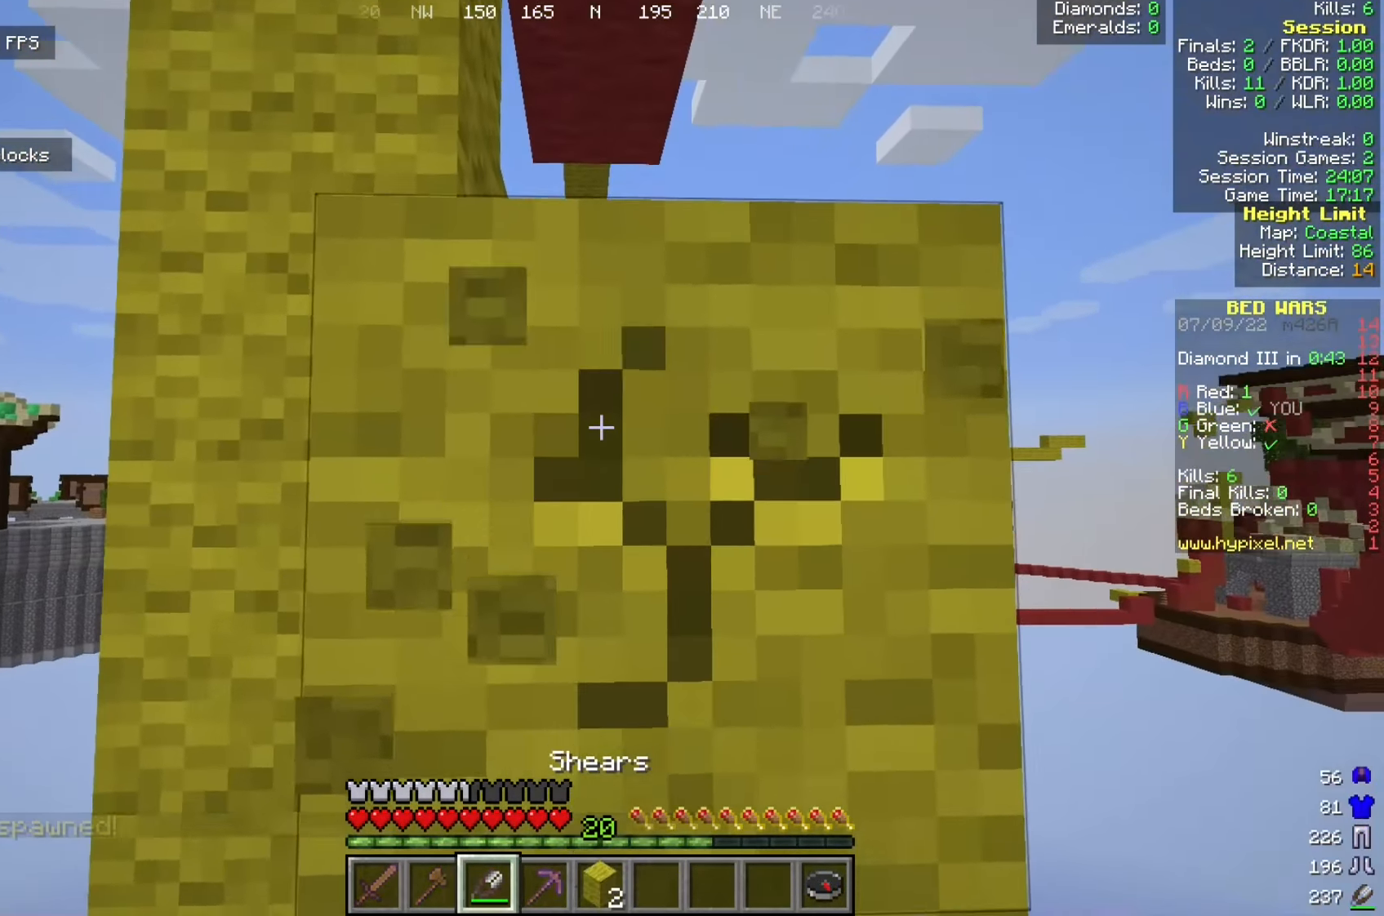
{"keys": [], "mouse": ["left"], "events": []}
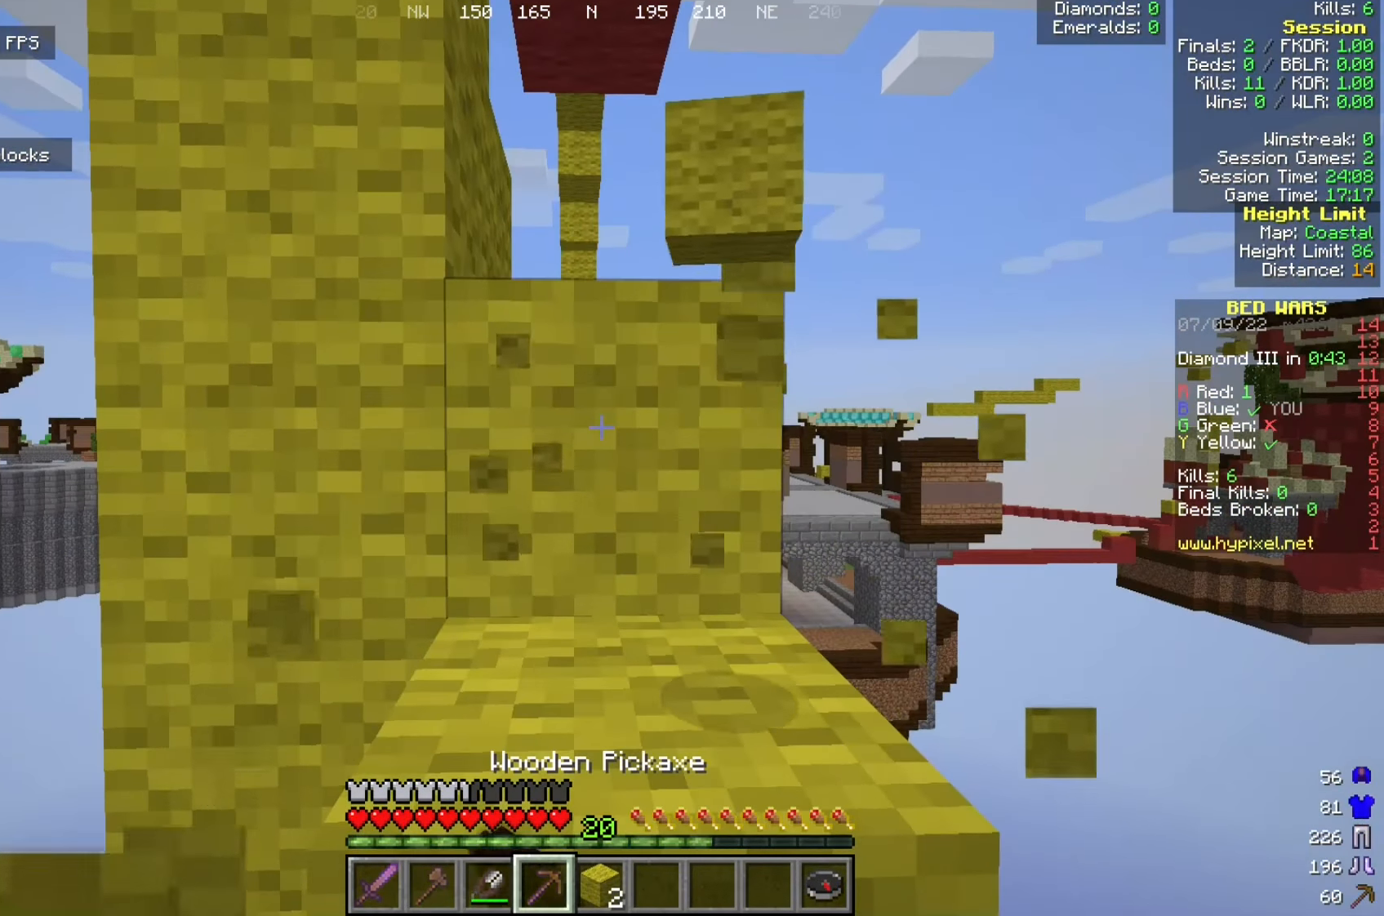
{"keys": ["w"], "mouse": [], "events": [[141, "w", "down"], [316, "mouse_left", "up"]]}
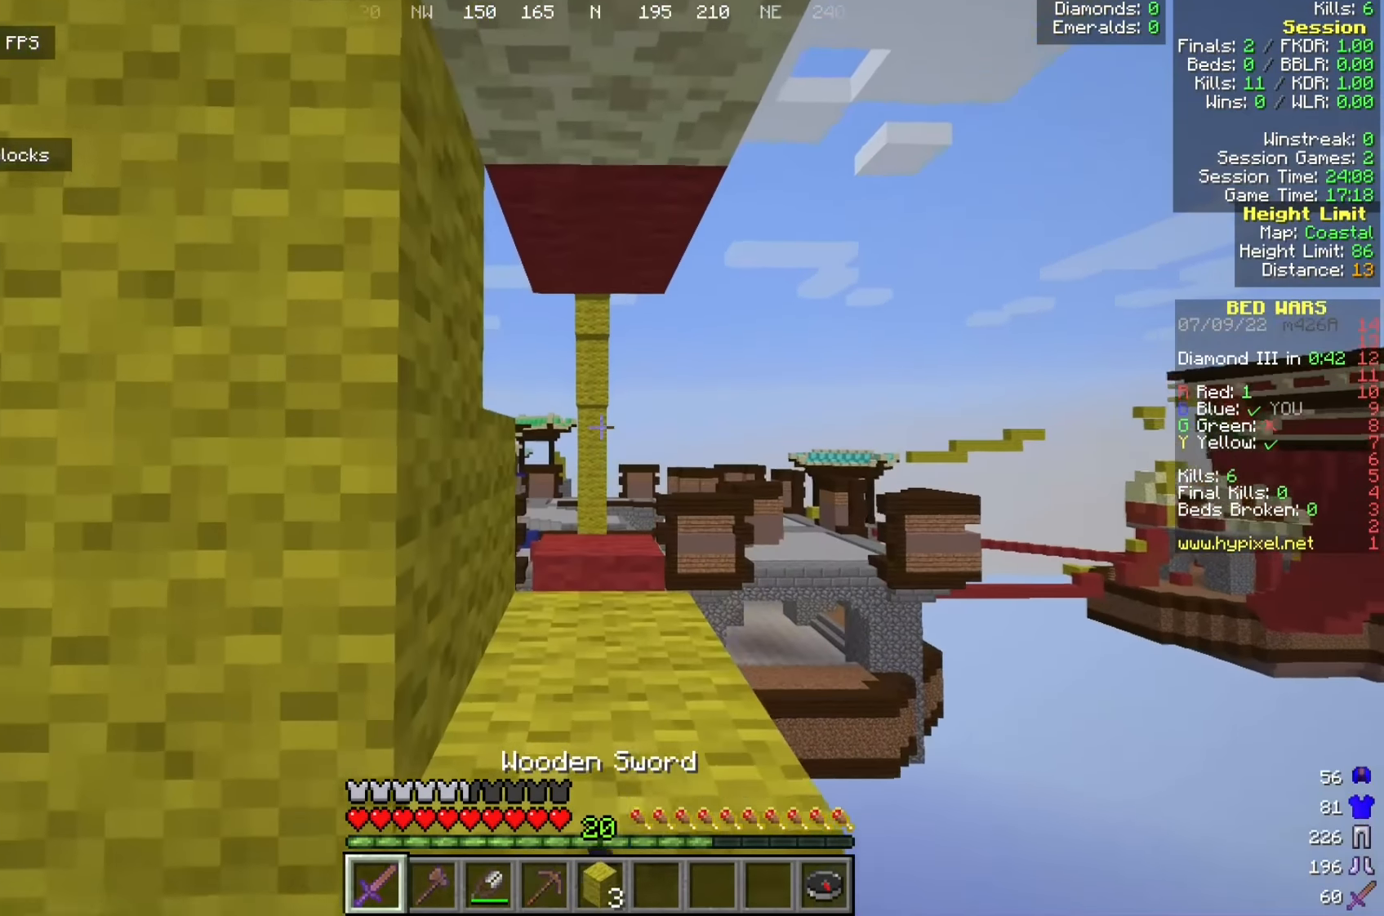
{"keys": ["d", "w"], "mouse": [], "events": [[500, "d", "down"]]}
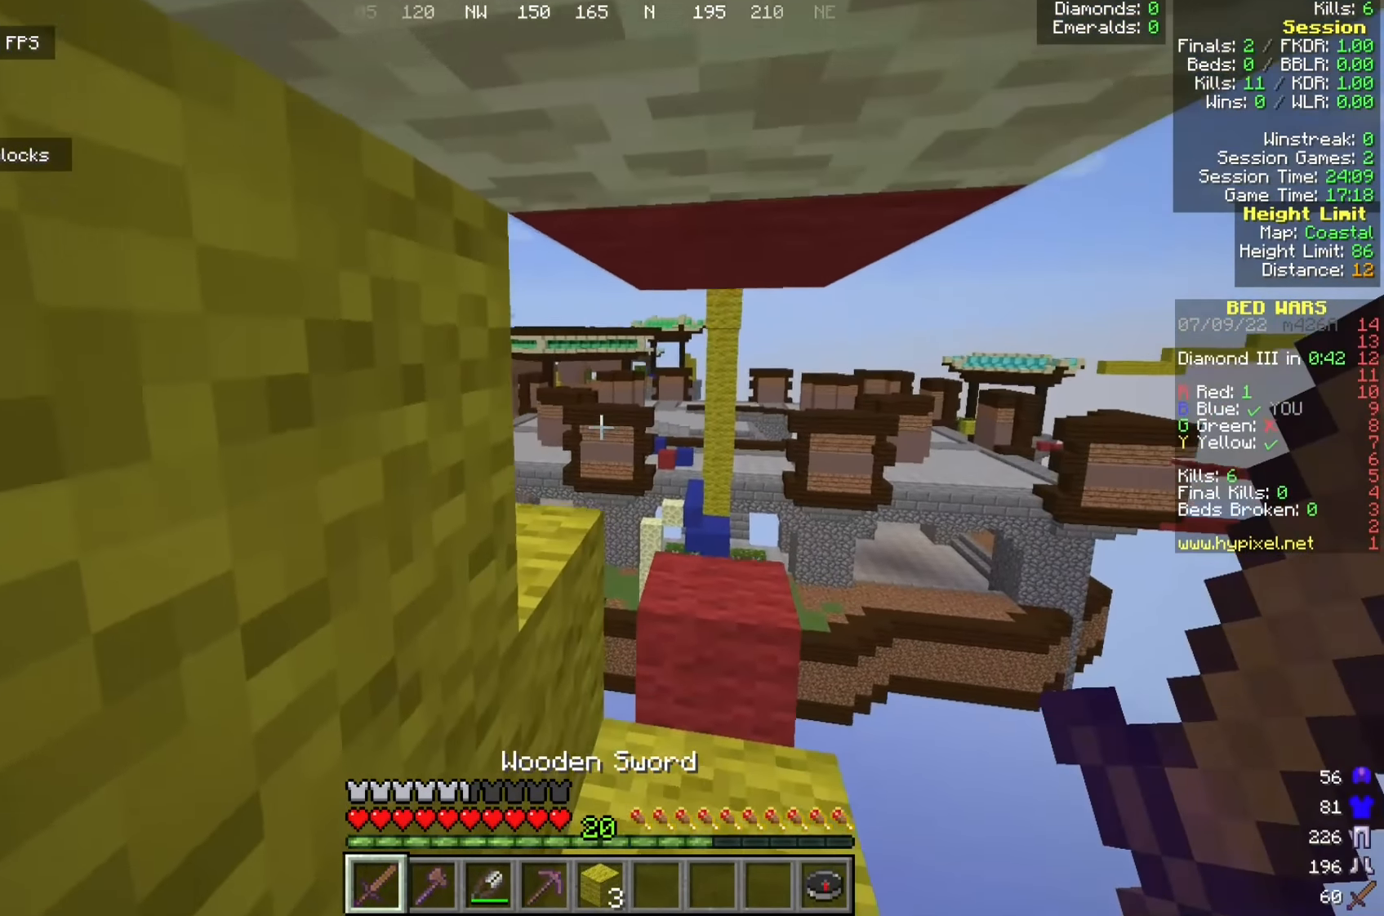
{"keys": ["w"], "mouse": ["left"], "events": [[16, "w", "up"], [175, "mouse_left", "down"], [258, "d", "up"], [408, "w", "down"]]}
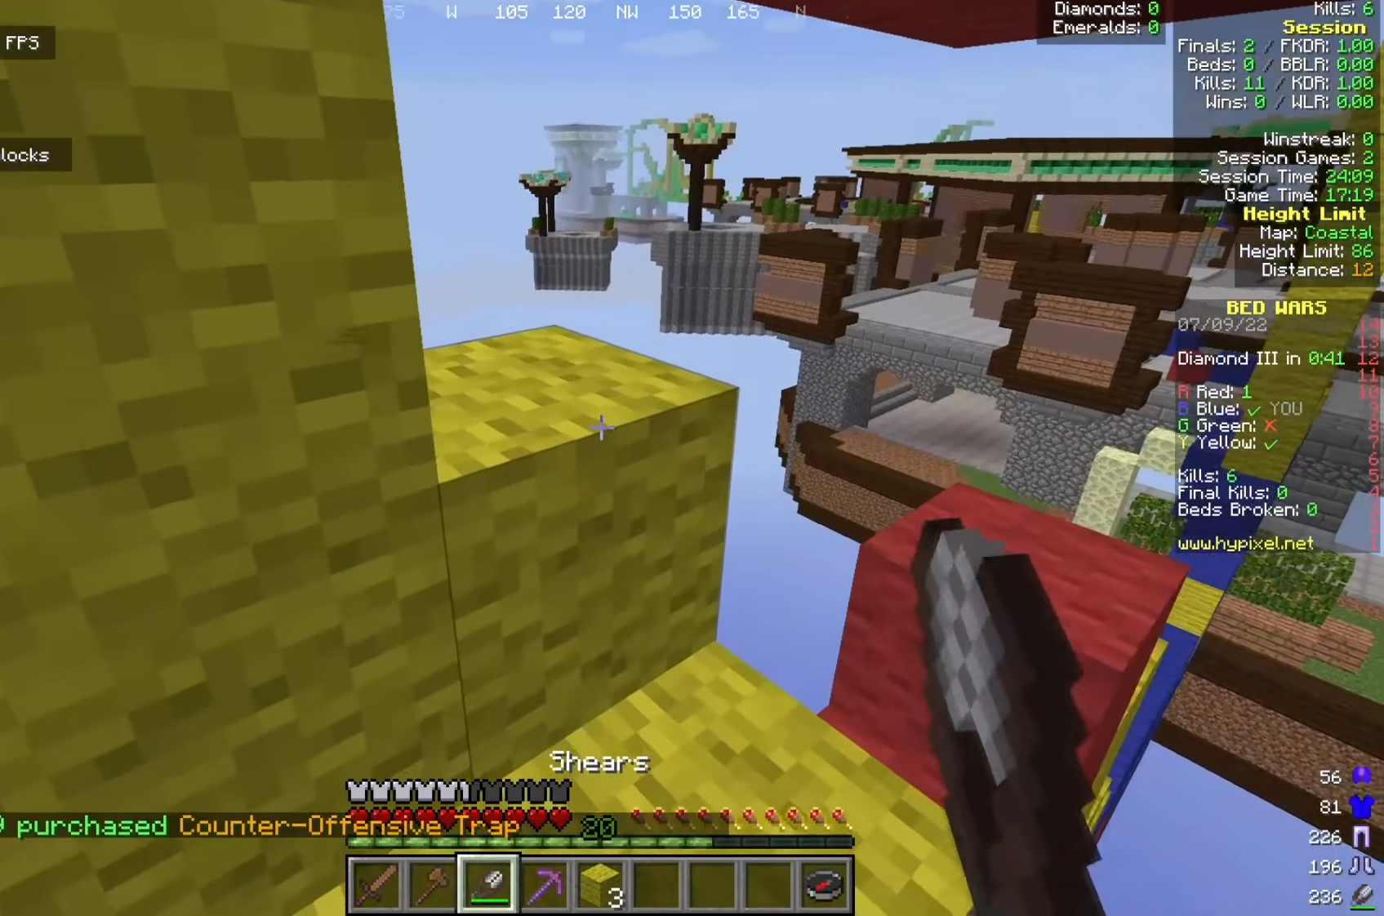
{"keys": [], "mouse": ["left"], "events": [[133, "d", "down"], [300, "d", "up"], [366, "w", "up"]]}